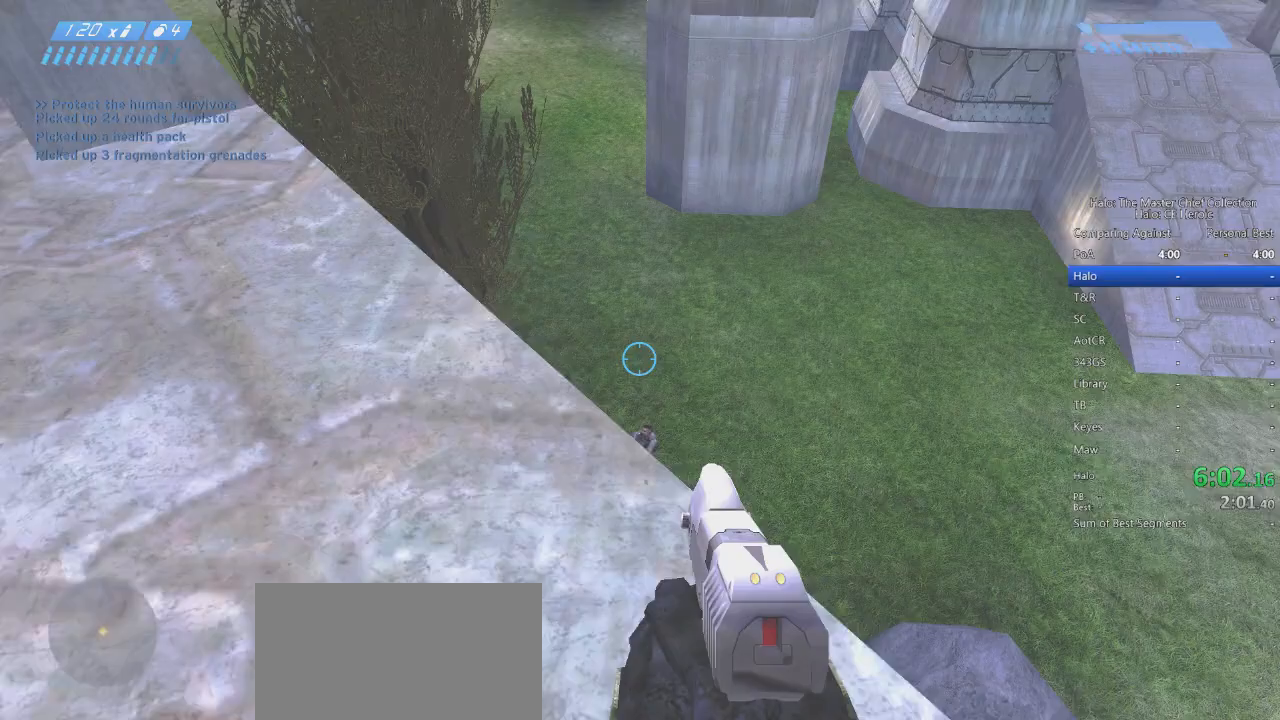
Gameplay with keyboard and mouse; each line is a JSON object with the keys and mouse buttons held at the frame after it. "events" lists presses ("down") and releases ("up") of "a", "alt", "c", "caps_lock", "ctrl", "d", "e", "escape", "f", "g", "q", "r", "s", "shift", "space", "tab", "v", "w", "x", "z", "mouse_left", "mouse_right", "mouse_mb4" and "mouse_mb5" between this image and that frame as [ms after this image, input, new state], when the widget could be followed in between. "mouse_left", "mouse_right", "mouse_mb4", "mouse_mb5" = the "left", "right", "mb4", "mb5" buttons of the "mouse" list. No other keys are recorded. Not read: mouse_move.
{"keys": ["w"], "mouse": ["left"], "events": [[417, "mouse_left", "down"]]}
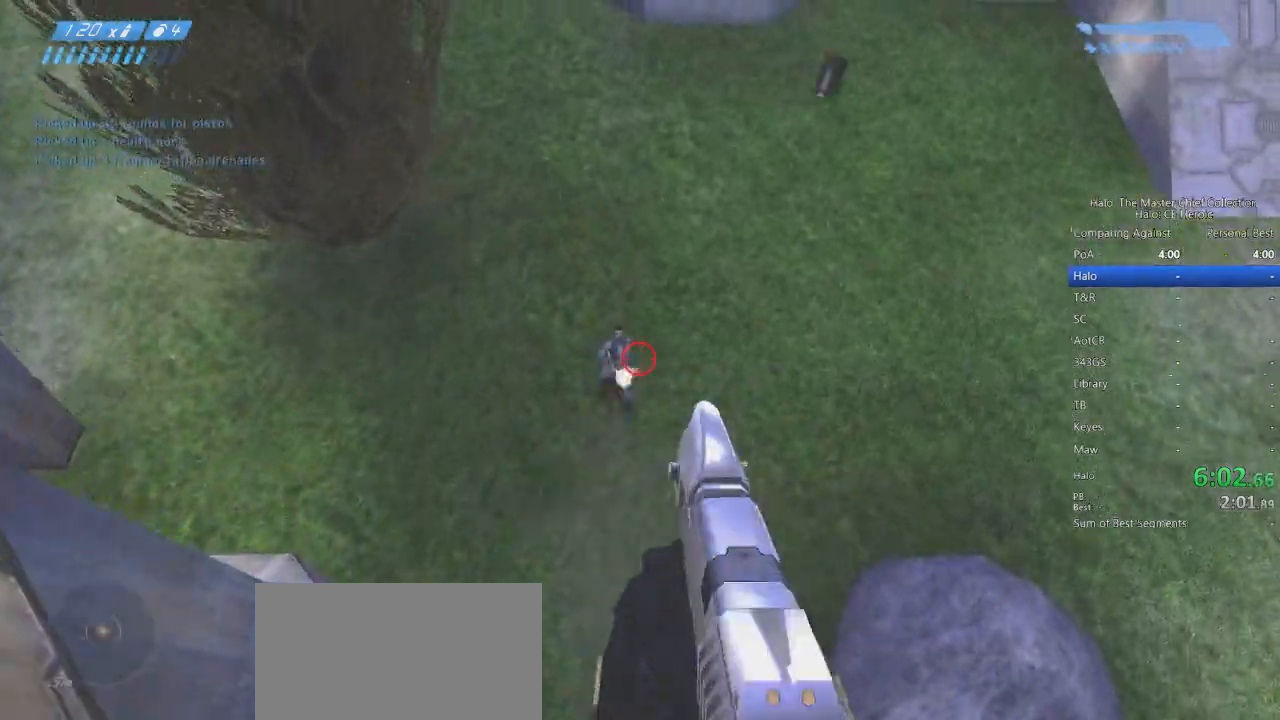
{"keys": ["w"], "mouse": ["left"], "events": [[17, "mouse_left", "up"], [200, "mouse_left", "down"], [250, "mouse_left", "up"], [333, "mouse_left", "down"], [433, "mouse_left", "up"], [467, "mouse_left", "down"]]}
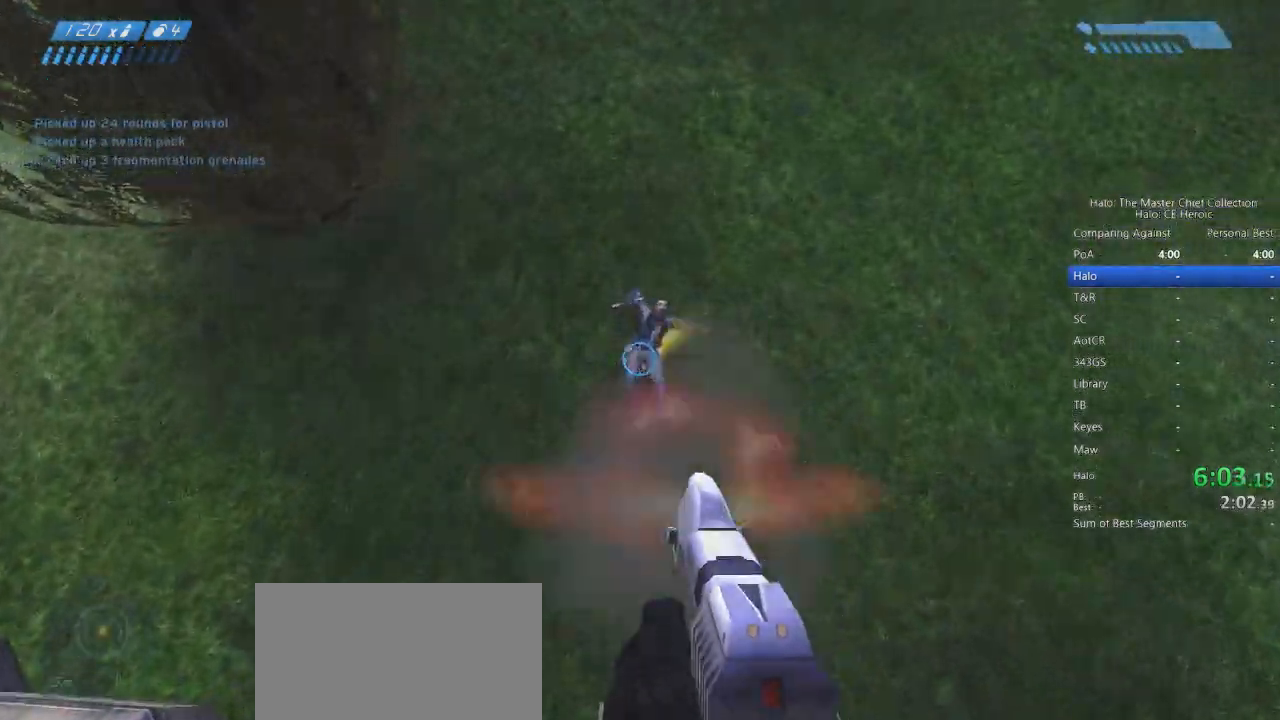
{"keys": ["w"], "mouse": [], "events": [[67, "mouse_left", "up"], [117, "mouse_left", "down"], [167, "mouse_left", "up"]]}
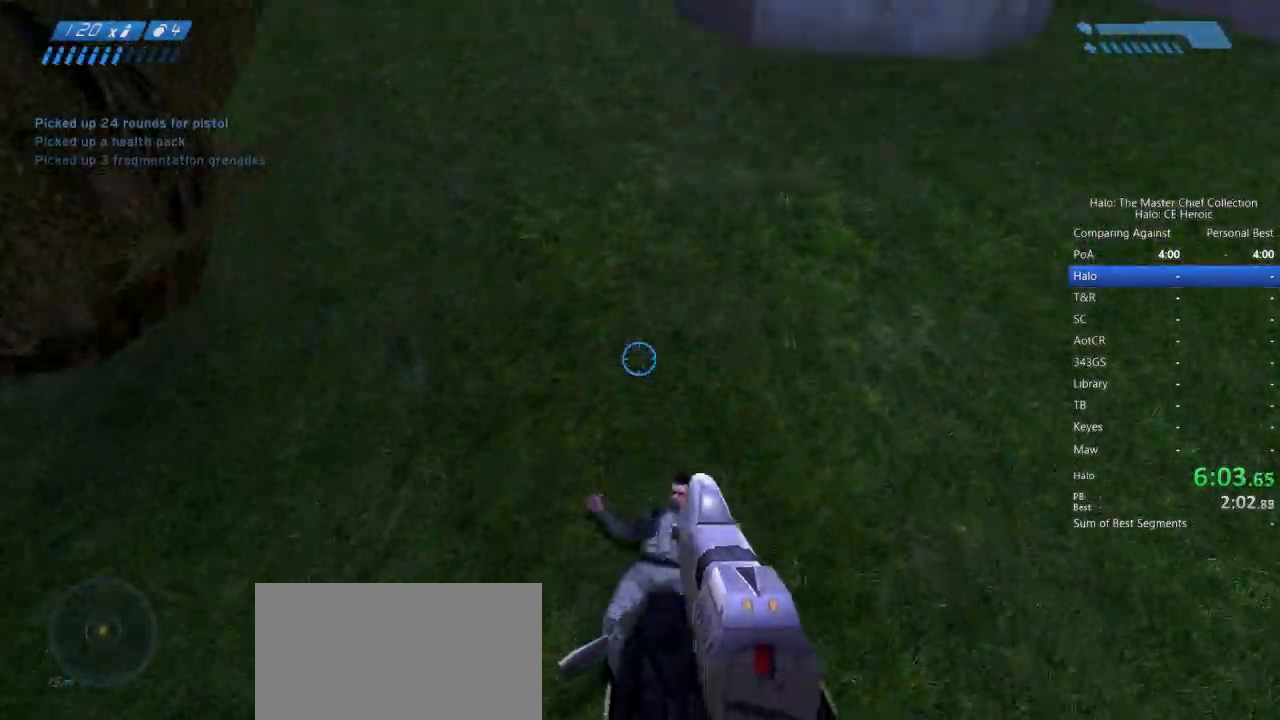
{"keys": ["r", "space", "w"], "mouse": [], "events": [[183, "space", "down"], [500, "r", "down"]]}